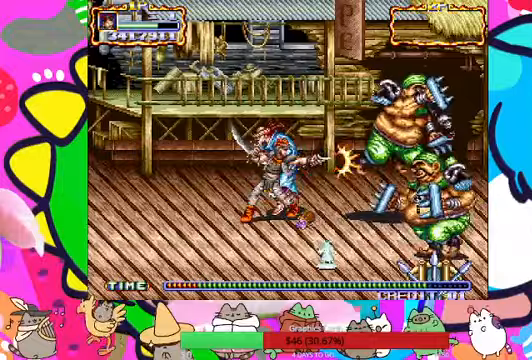
Gameplay with a controller (PlayStation layout); each line is a JSON object with the inputs held at the frame after it (dt_ms = milliseconds from this image to that frame). "events" lists button and stick changes between this image and that frame as [ms after this image, input, new state], when the widget could be followed in between. Not read: L3 R3 right_stick.
{"dt_ms": 500, "buttons": [], "left_stick": "right", "events": [[167, "SQUARE", "down"], [333, "SQUARE", "up"]]}
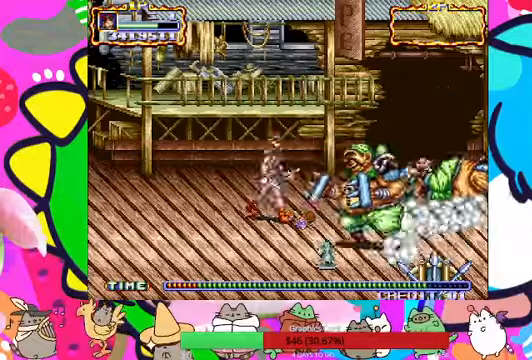
{"dt_ms": 500, "buttons": ["SQUARE"], "left_stick": "right", "events": [[300, "SQUARE", "down"], [433, "SQUARE", "up"], [500, "SQUARE", "down"]]}
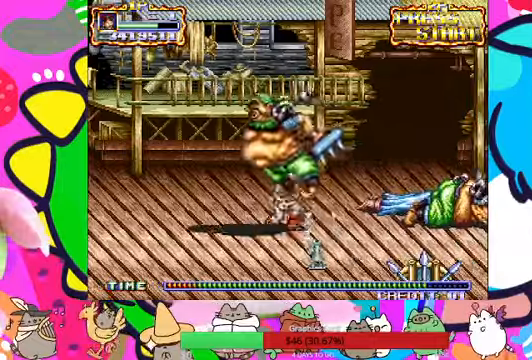
{"dt_ms": 500, "buttons": [], "left_stick": "down-right", "events": [[67, "SQUARE", "up"], [233, "SQUARE", "down"], [300, "SQUARE", "up"], [400, "left_stick", "down-right"]]}
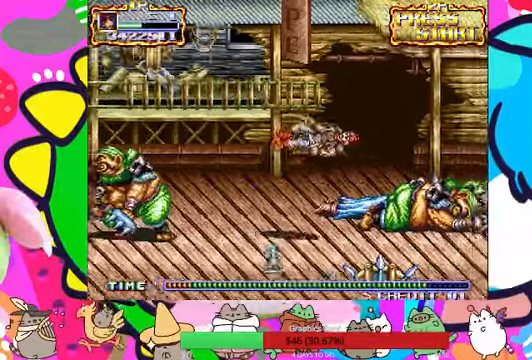
{"dt_ms": 1000, "buttons": [], "left_stick": "down-left"}
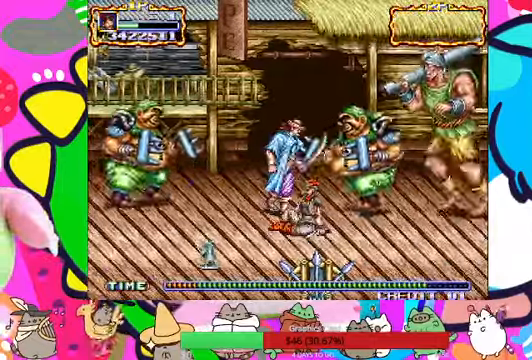
{"dt_ms": 500, "buttons": [], "left_stick": "down-left", "events": []}
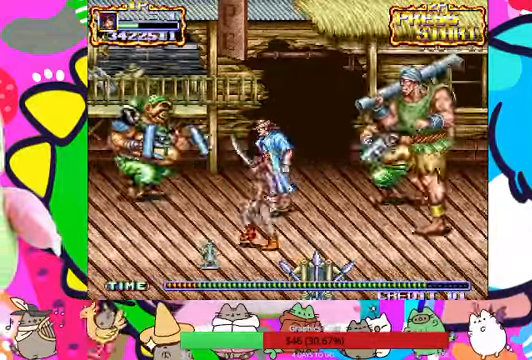
{"dt_ms": 500, "buttons": [], "left_stick": "down", "events": [[367, "SQUARE", "down"], [433, "left_stick", "down"], [500, "SQUARE", "up"]]}
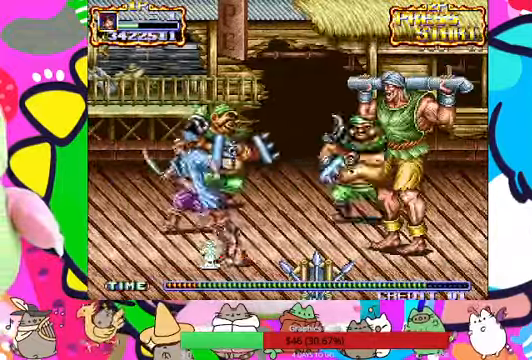
{"dt_ms": 500, "buttons": [], "left_stick": "down", "events": []}
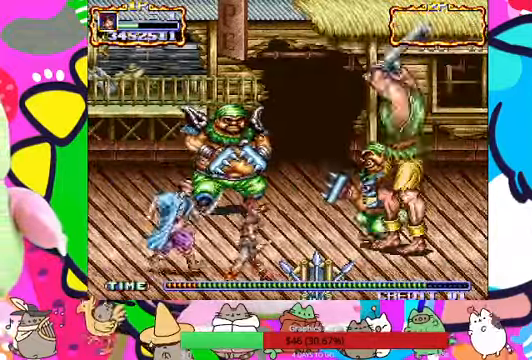
{"dt_ms": 500, "buttons": [], "left_stick": "down-right", "events": [[167, "left_stick", "down-right"], [233, "SQUARE", "down"], [367, "SQUARE", "up"]]}
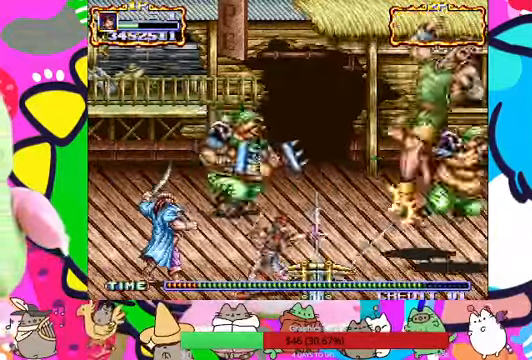
{"dt_ms": 500, "buttons": [], "left_stick": "right", "events": [[67, "left_stick", "down"], [300, "left_stick", "right"]]}
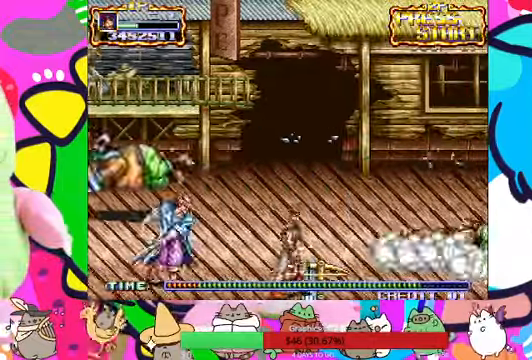
{"dt_ms": 500, "buttons": [], "left_stick": "right", "events": []}
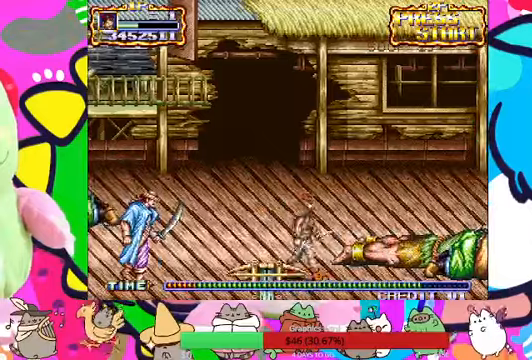
{"dt_ms": 500, "buttons": [], "left_stick": "up-right", "events": [[500, "left_stick", "up-right"]]}
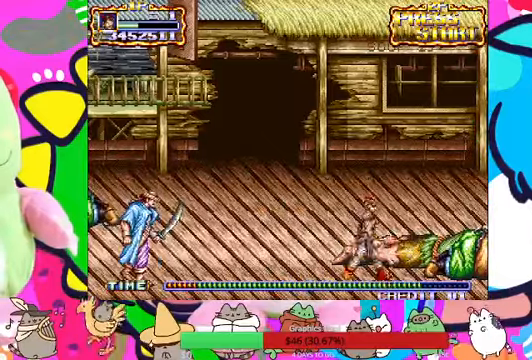
{"dt_ms": 500, "buttons": ["SQUARE"], "left_stick": "center", "events": [[333, "SQUARE", "down"], [333, "left_stick", "right"], [400, "SQUARE", "up"], [500, "SQUARE", "down"], [500, "left_stick", "center"]]}
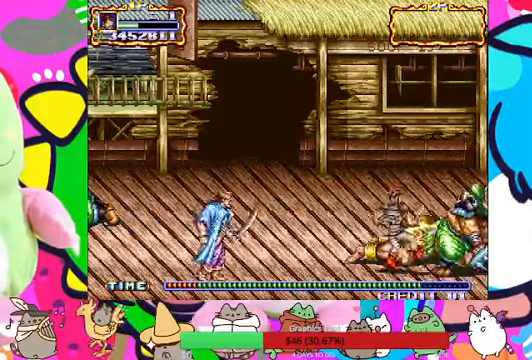
{"dt_ms": 500, "buttons": ["SQUARE"], "left_stick": "right", "events": [[166, "SQUARE", "up"], [200, "left_stick", "right"], [333, "SQUARE", "down"], [433, "SQUARE", "up"], [466, "SQUARE", "down"]]}
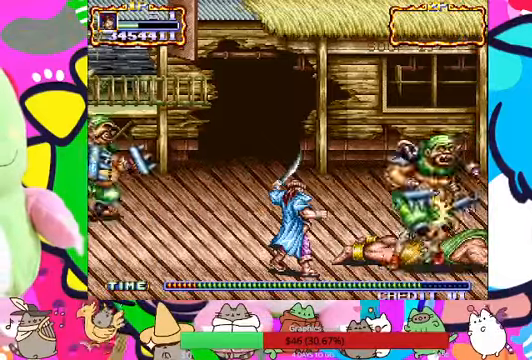
{"dt_ms": 500, "buttons": ["SQUARE"], "left_stick": "left", "events": [[66, "SQUARE", "up"], [200, "SQUARE", "down"], [266, "SQUARE", "up"], [266, "left_stick", "center"], [333, "SQUARE", "down"], [333, "left_stick", "left"], [400, "SQUARE", "up"], [466, "SQUARE", "down"]]}
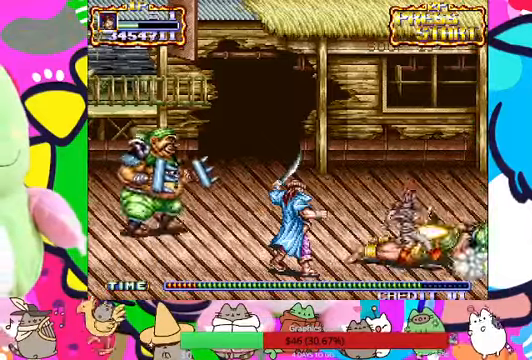
{"dt_ms": 500, "buttons": ["SQUARE"], "left_stick": "left", "events": [[133, "SQUARE", "up"], [200, "SQUARE", "down"], [266, "SQUARE", "up"], [300, "SQUARE", "down"], [366, "SQUARE", "up"], [400, "SQUARE", "down"]]}
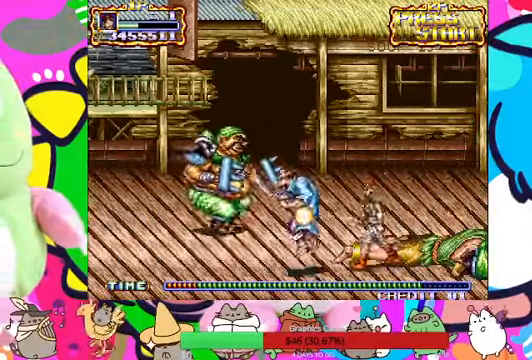
{"dt_ms": 500, "buttons": [], "left_stick": "left", "events": [[66, "SQUARE", "up"], [133, "L1", "down"], [133, "SQUARE", "down"], [200, "L1", "up"], [200, "SQUARE", "up"], [266, "SQUARE", "down"], [333, "SQUARE", "up"]]}
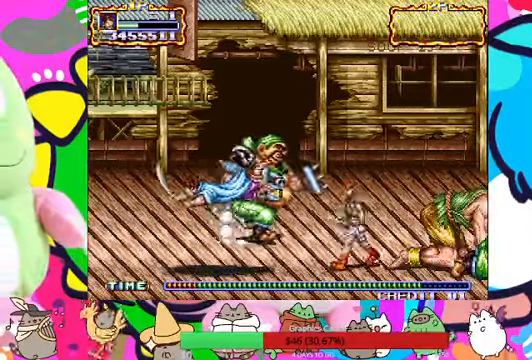
{"dt_ms": 500, "buttons": [], "left_stick": "left", "events": [[266, "left_stick", "down-left"], [466, "left_stick", "left"]]}